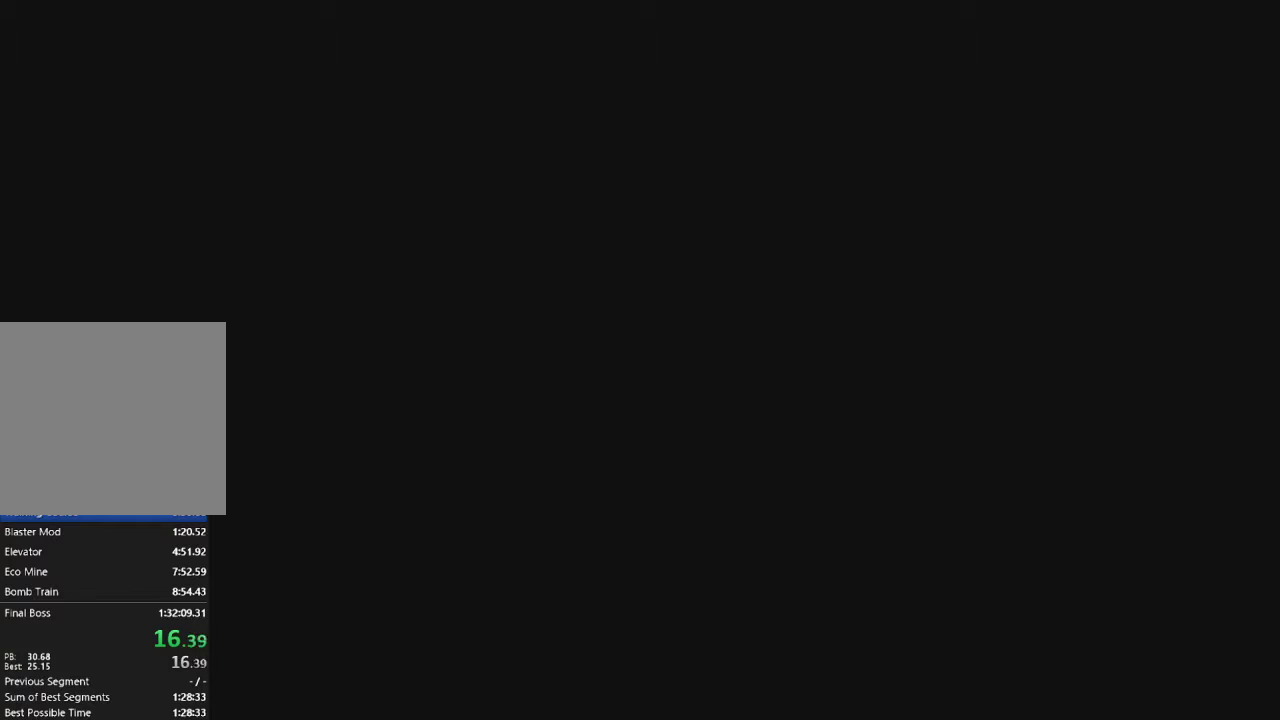
Gameplay with a controller (PlayStation layout); each line is a JSON object with the inputs held at the frame after it. "events" lists button and stick changes between this image and that frame as [ms after this image, input, new state], when the widget could be followed in between.
{"buttons": ["CROSS"], "left_stick": "center", "right_stick": "center", "events": [[133, "CROSS", "down"], [167, "CROSS", "up"], [250, "CROSS", "down"], [317, "CROSS", "up"], [367, "CROSS", "down"], [450, "CROSS", "up"], [500, "CROSS", "down"]]}
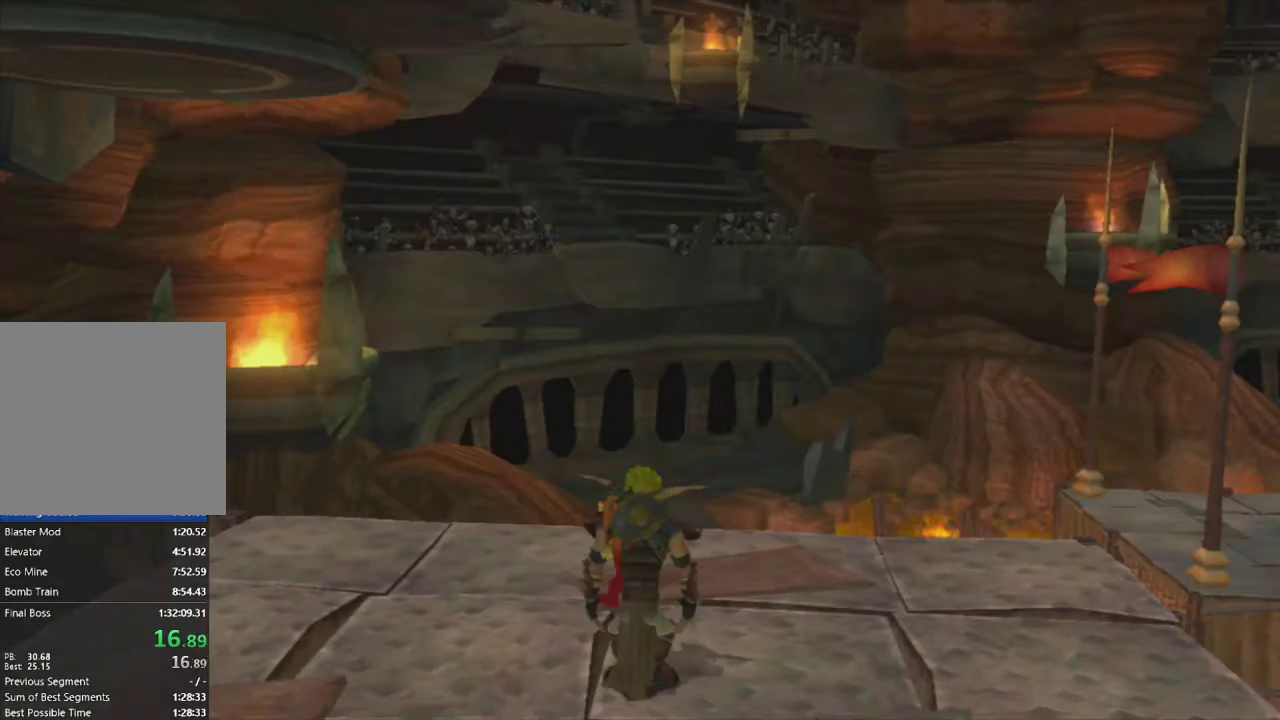
{"buttons": [], "left_stick": "center", "right_stick": "center", "events": [[83, "CROSS", "up"], [150, "CROSS", "down"], [217, "CROSS", "up"]]}
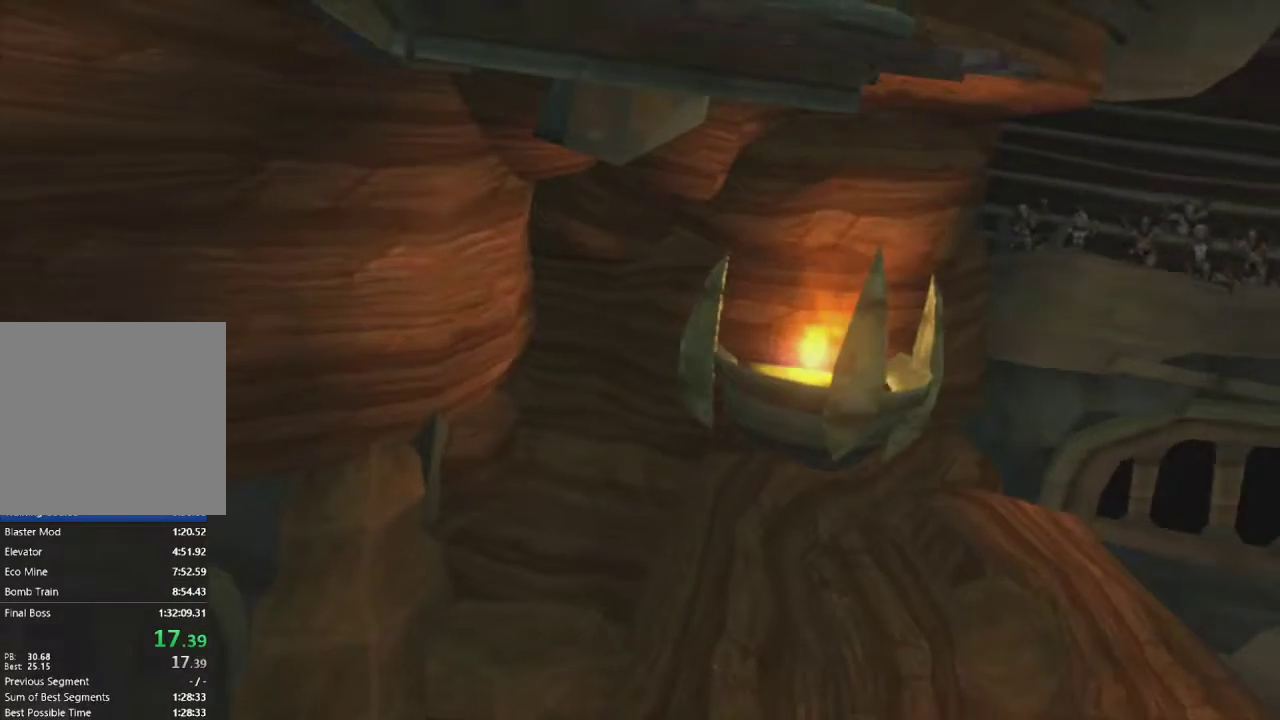
{"buttons": [], "left_stick": "center", "right_stick": "center", "events": []}
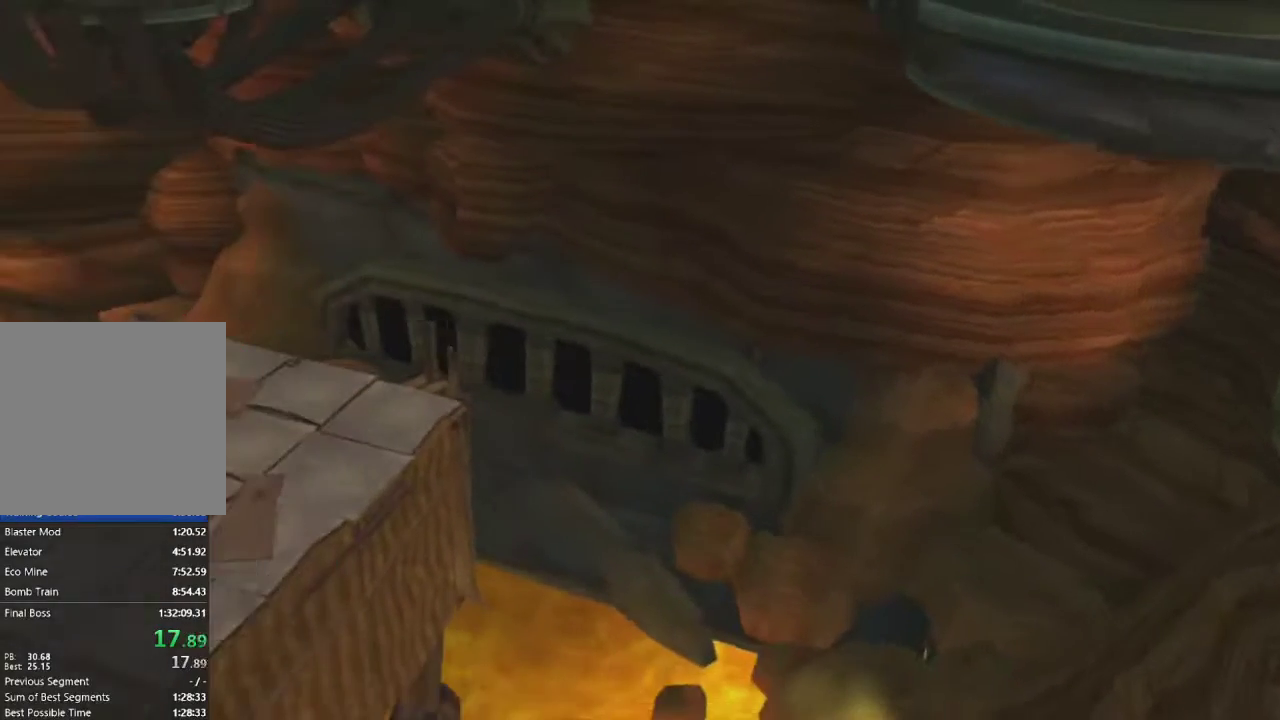
{"buttons": [], "left_stick": "center", "right_stick": "center", "events": []}
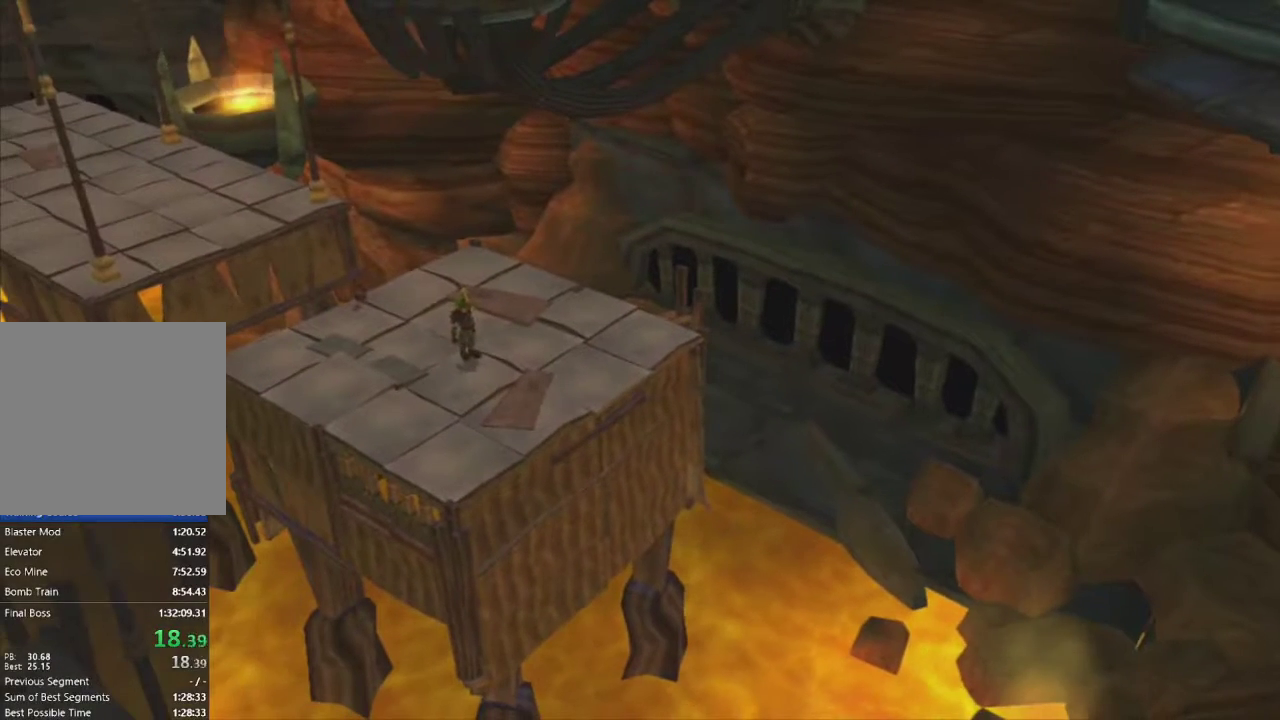
{"buttons": [], "left_stick": "center", "right_stick": "center", "events": []}
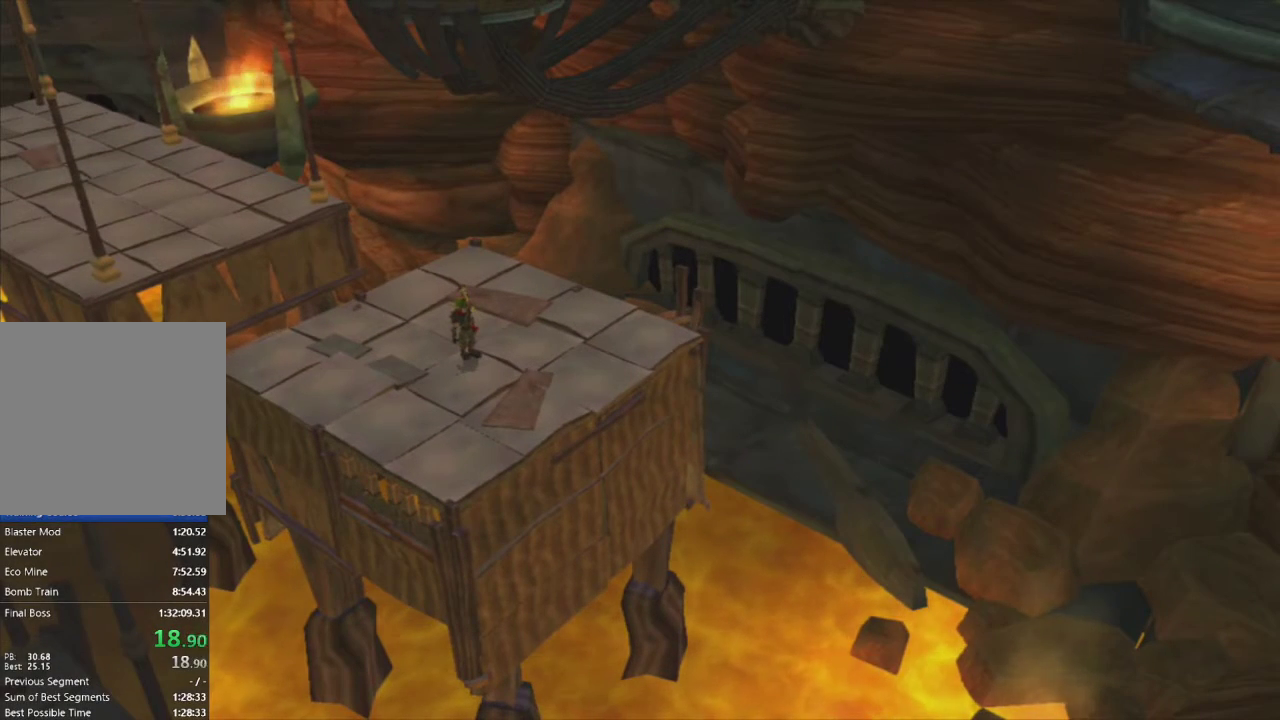
{"buttons": [], "left_stick": "center", "right_stick": "center", "events": []}
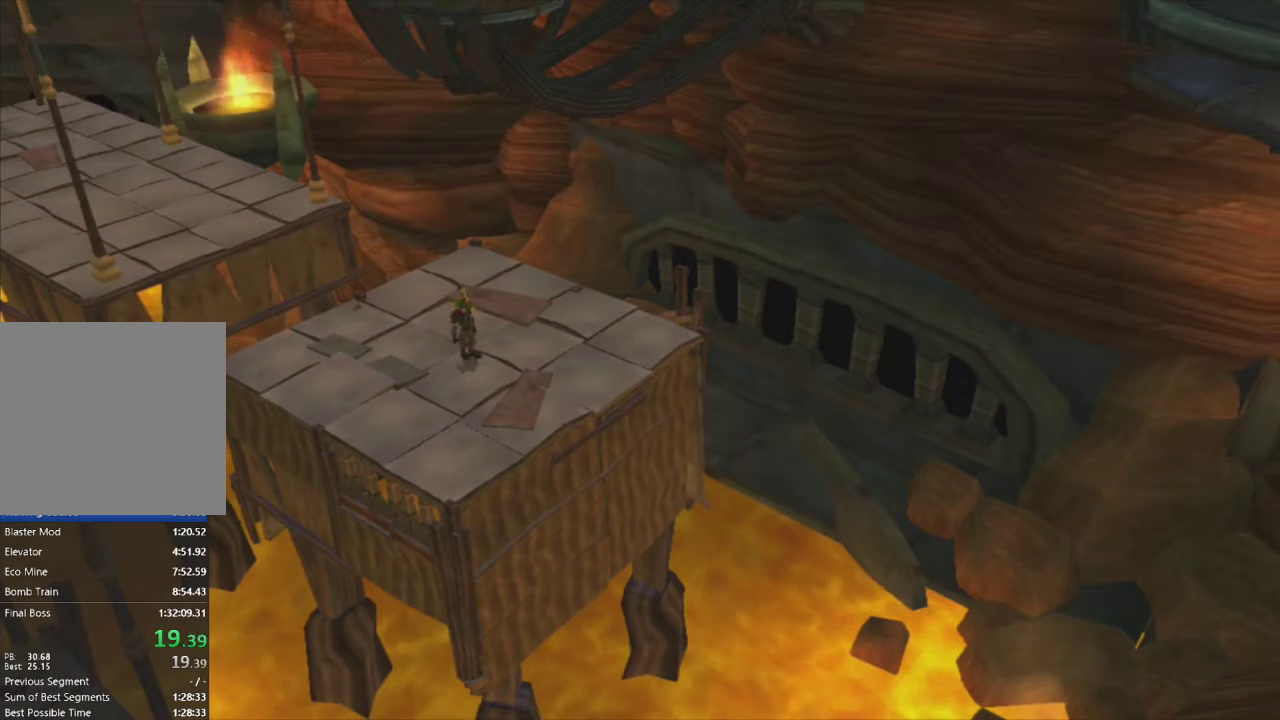
{"buttons": [], "left_stick": "center", "right_stick": "center", "events": []}
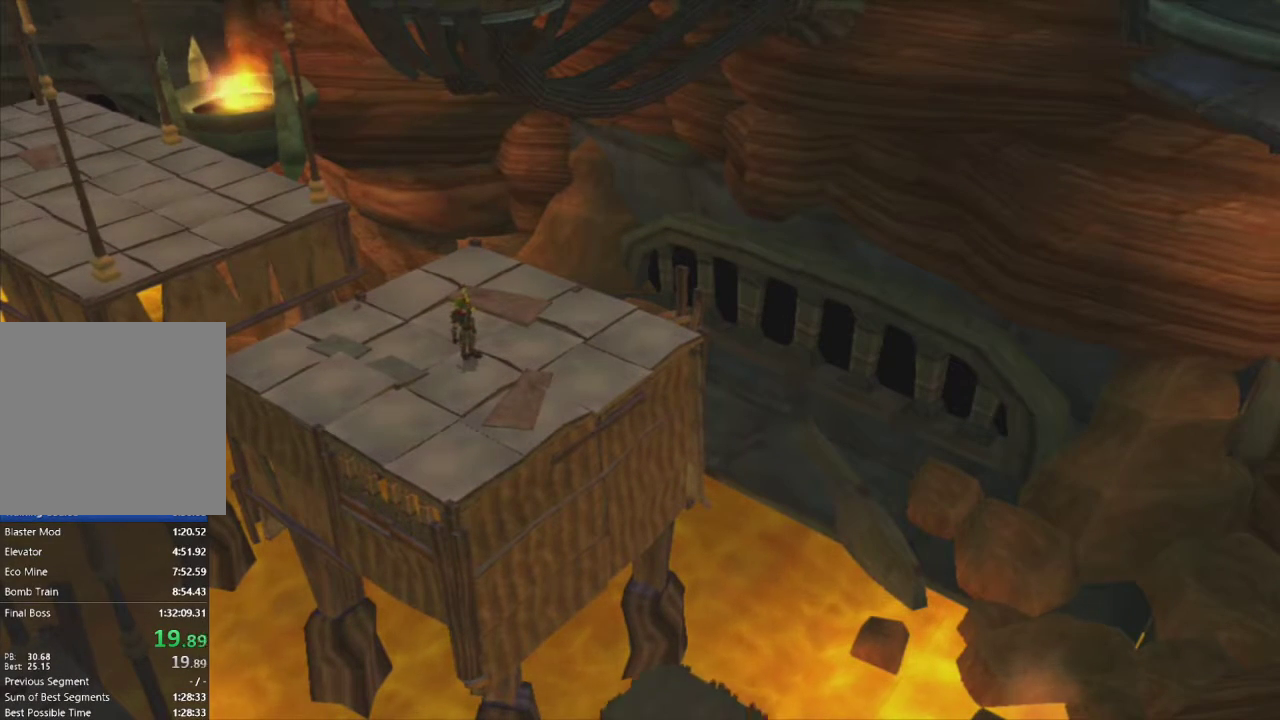
{"buttons": [], "left_stick": "center", "right_stick": "center", "events": []}
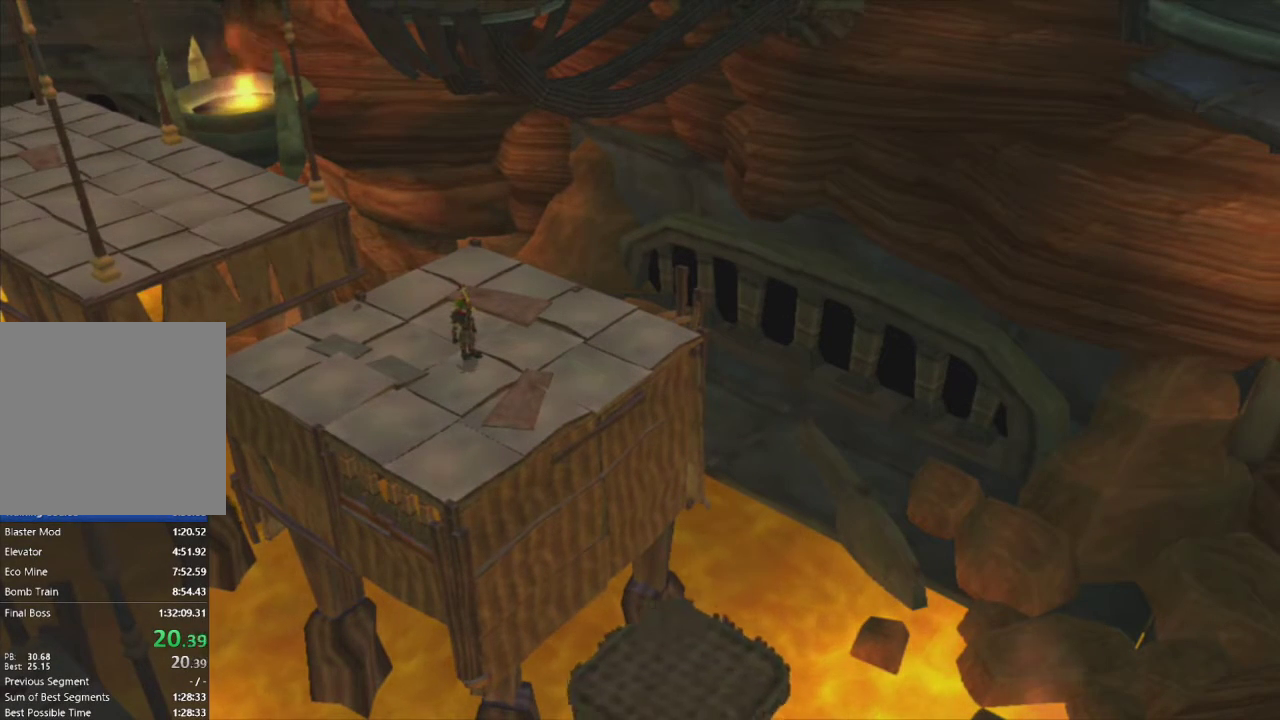
{"buttons": [], "left_stick": "center", "right_stick": "center", "events": []}
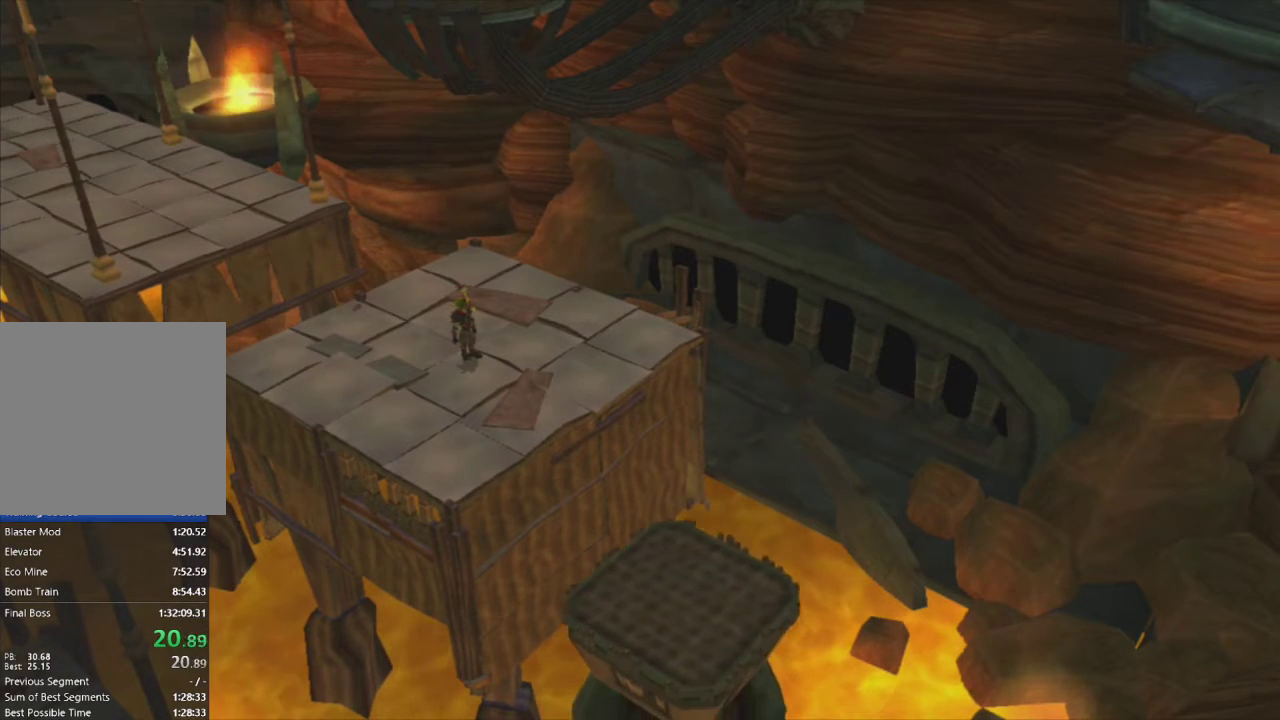
{"buttons": [], "left_stick": "center", "right_stick": "center", "events": []}
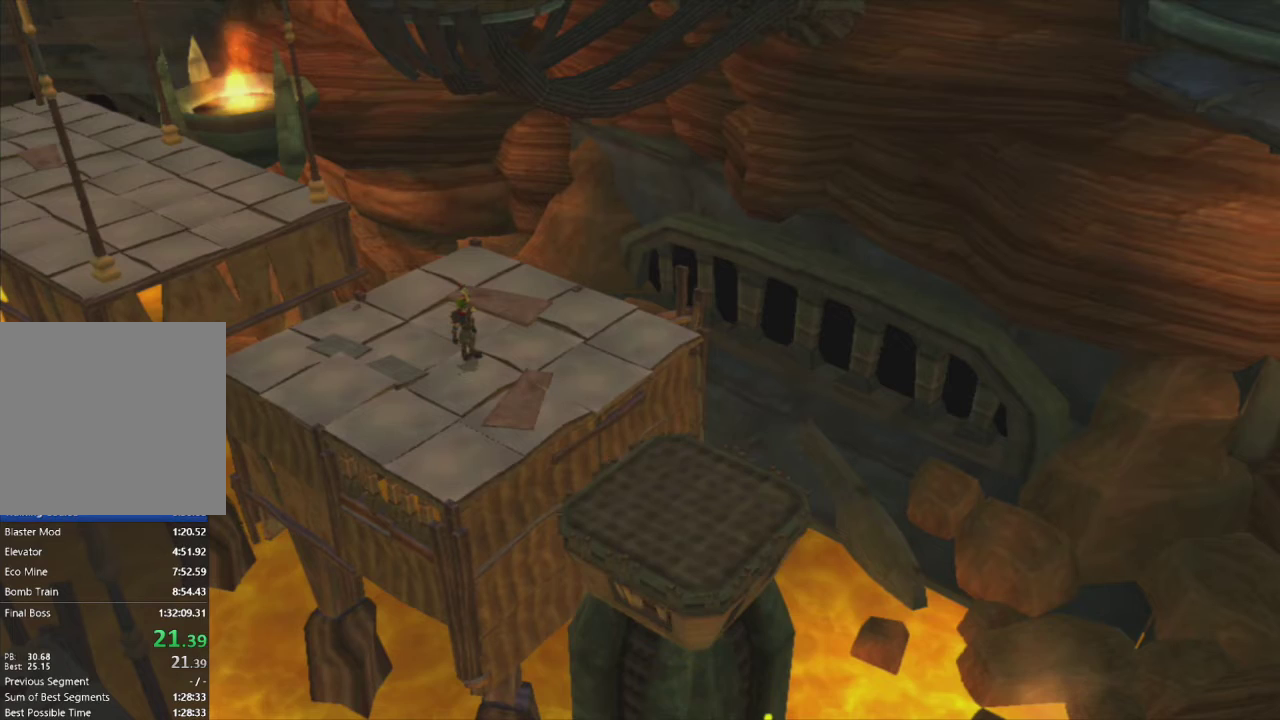
{"buttons": [], "left_stick": "center", "right_stick": "center", "events": []}
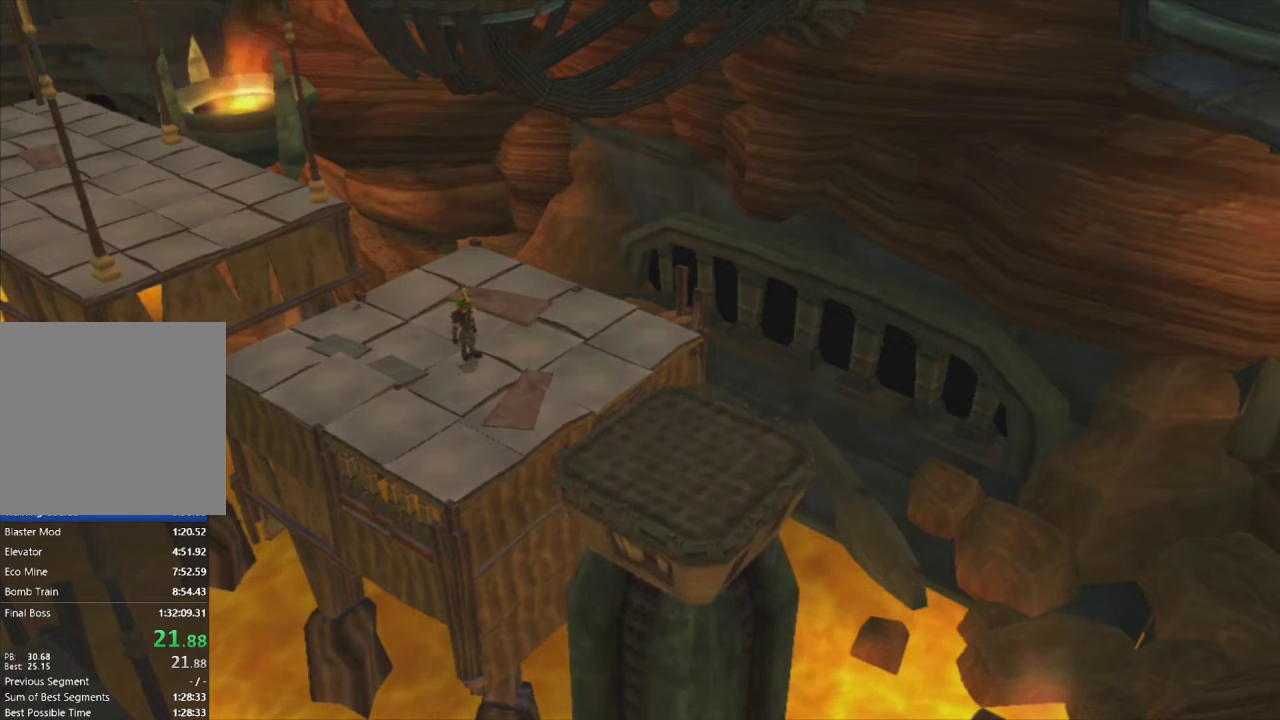
{"buttons": [], "left_stick": "center", "right_stick": "center", "events": []}
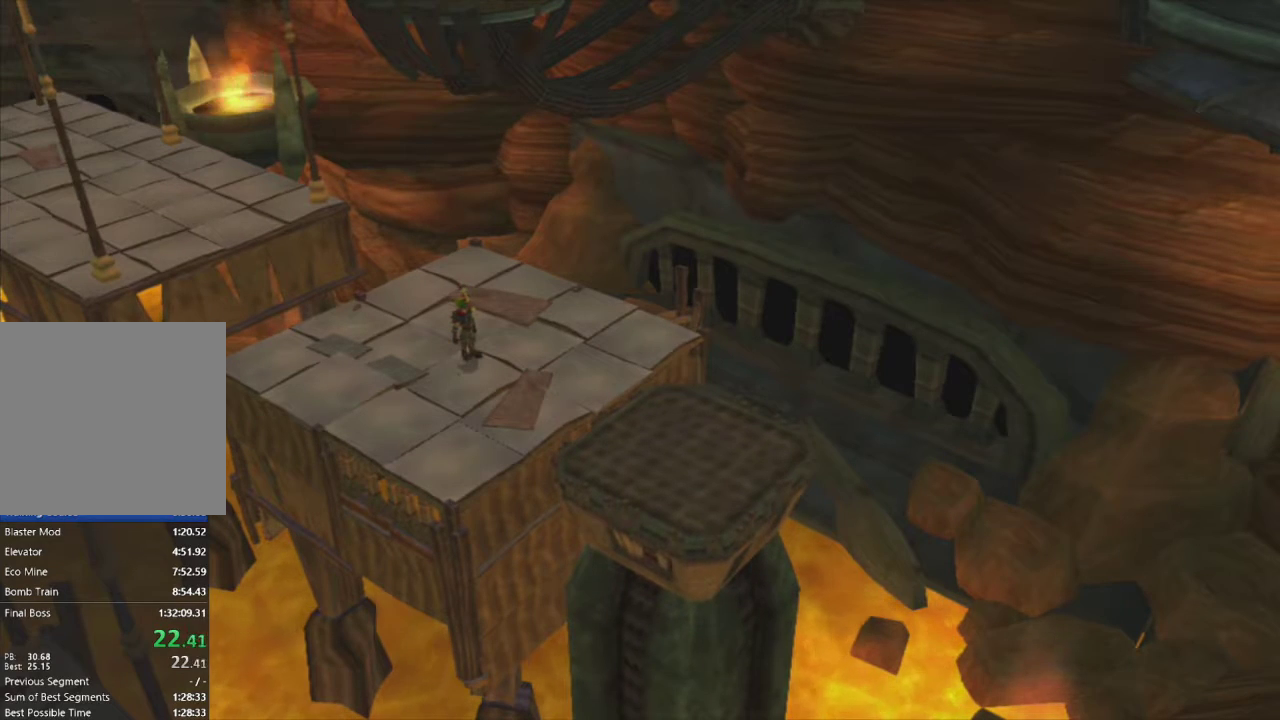
{"buttons": [], "left_stick": "center", "right_stick": "center", "events": [[267, "left_stick", "up"], [450, "left_stick", "center"]]}
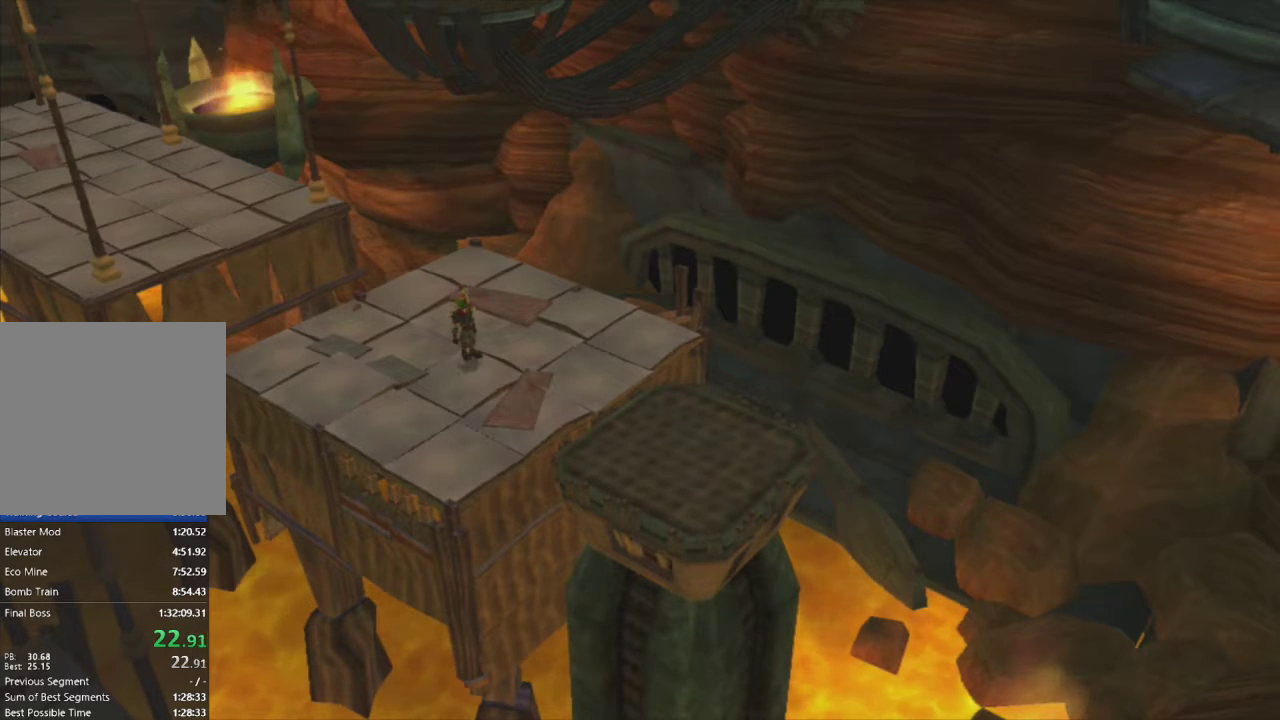
{"buttons": [], "left_stick": "center", "right_stick": "center", "events": [[67, "left_stick", "up"], [300, "left_stick", "center"]]}
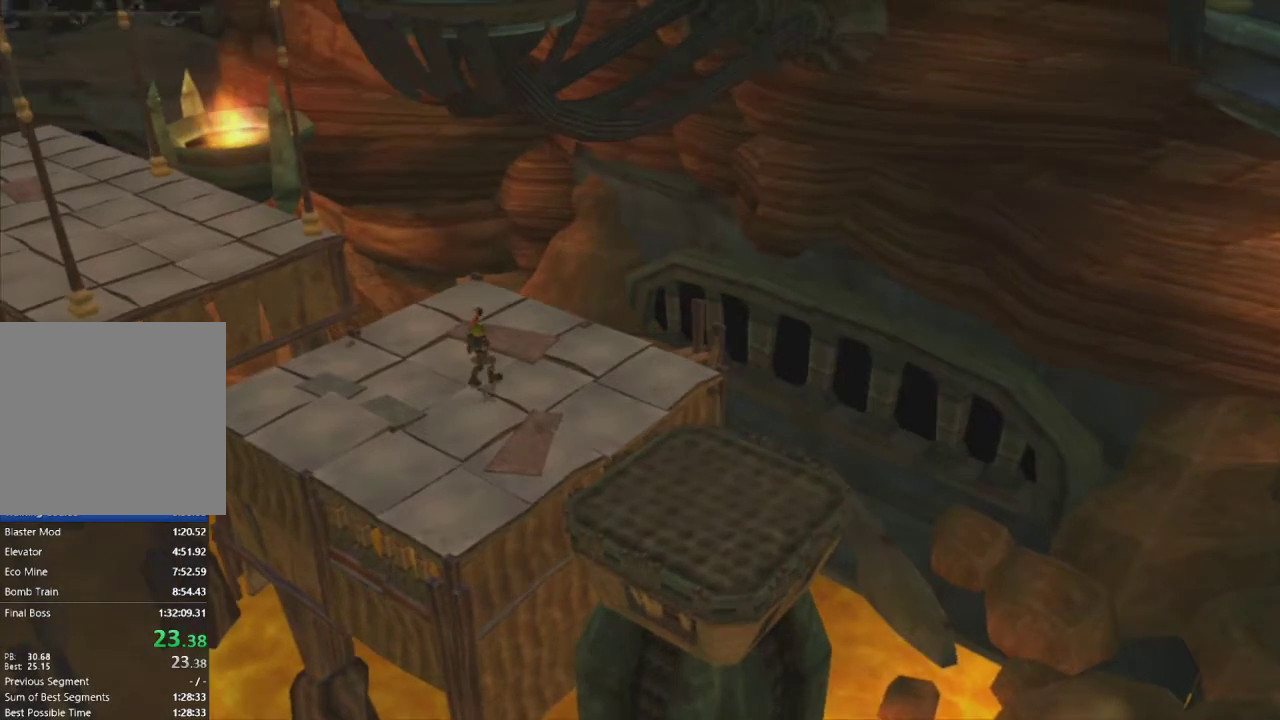
{"buttons": [], "left_stick": "center", "right_stick": "center", "events": [[50, "CROSS", "down"], [117, "CROSS", "up"], [183, "R2", "down"], [350, "R2", "up"]]}
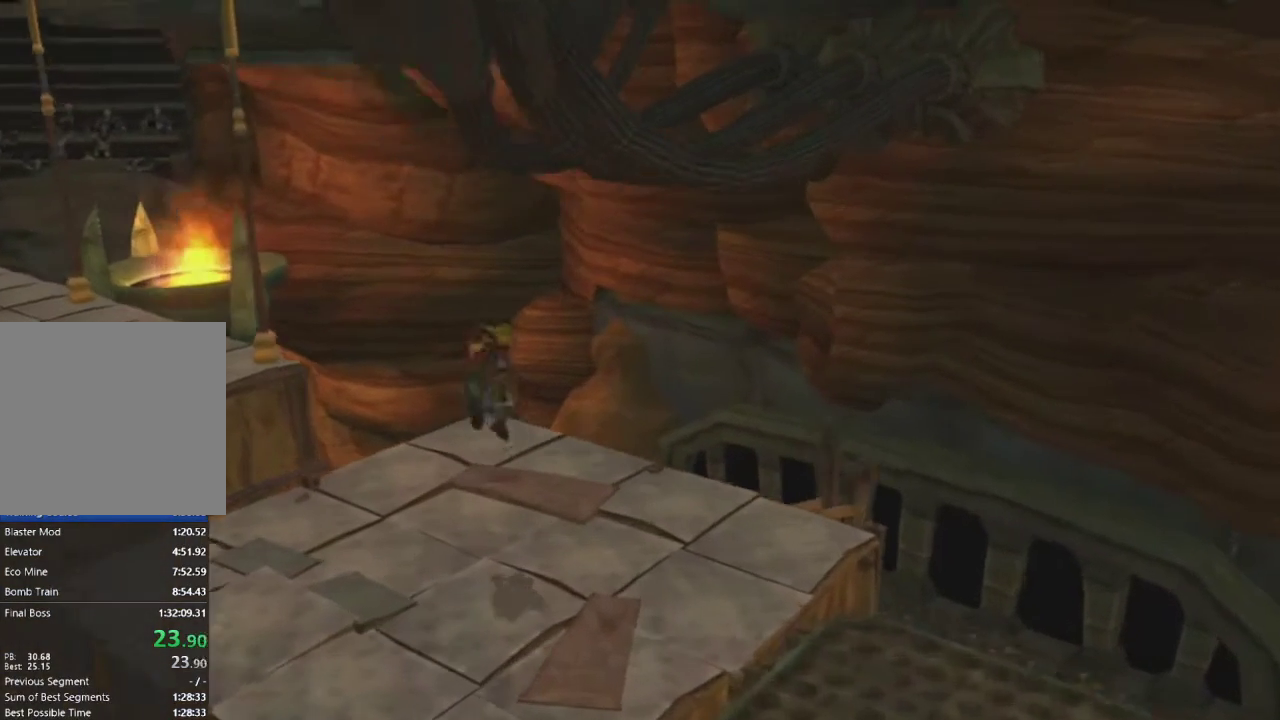
{"buttons": ["CROSS"], "left_stick": "center", "right_stick": "center", "events": [[467, "CROSS", "down"]]}
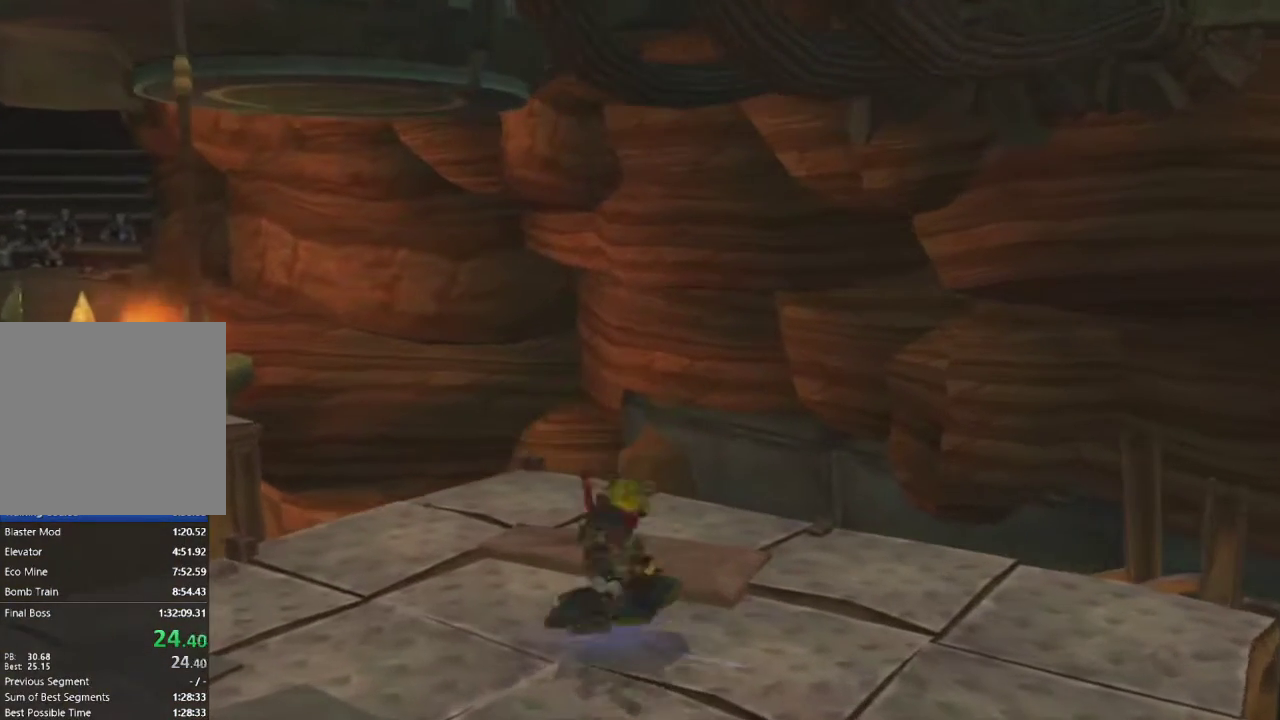
{"buttons": [], "left_stick": "up", "right_stick": "center", "events": [[100, "CROSS", "up"], [133, "L1", "down"], [150, "left_stick", "right"], [200, "left_stick", "up-right"], [333, "left_stick", "up"], [433, "L1", "up"]]}
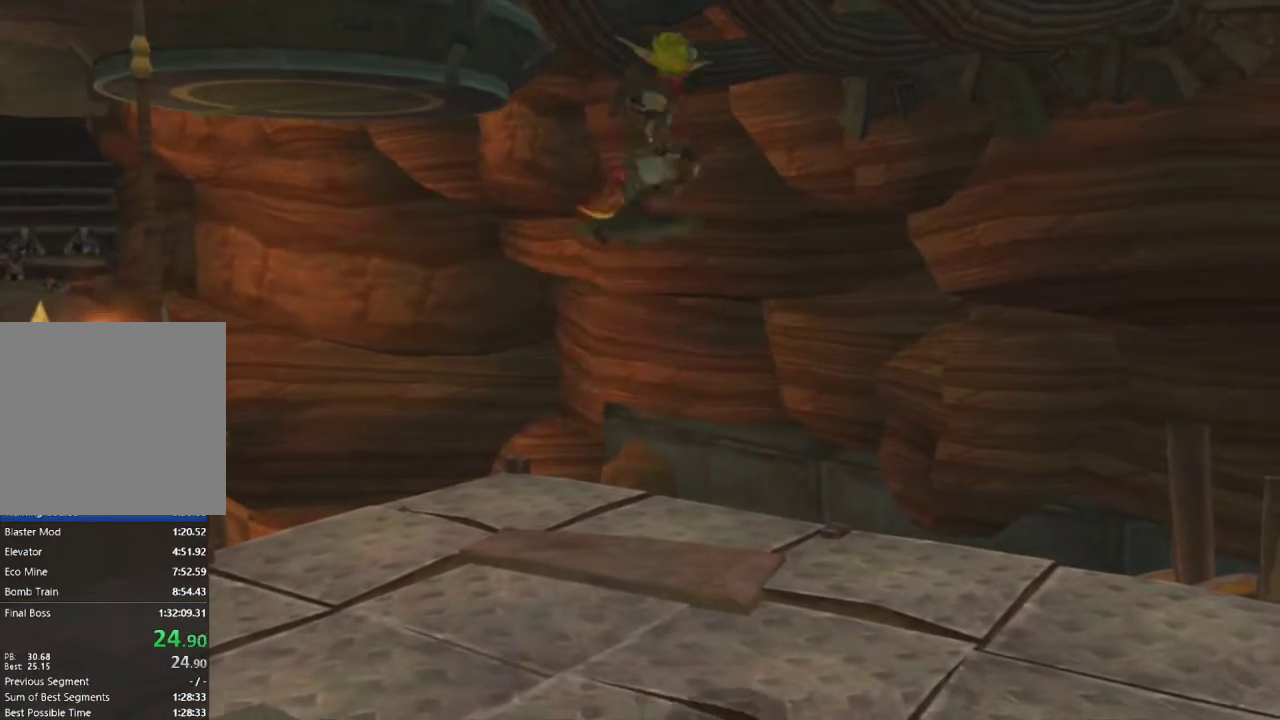
{"buttons": [], "left_stick": "up", "right_stick": "center", "events": [[33, "L1", "down"], [133, "L1", "up"], [200, "L1", "down"], [283, "L1", "up"], [367, "L1", "down"], [450, "L1", "up"]]}
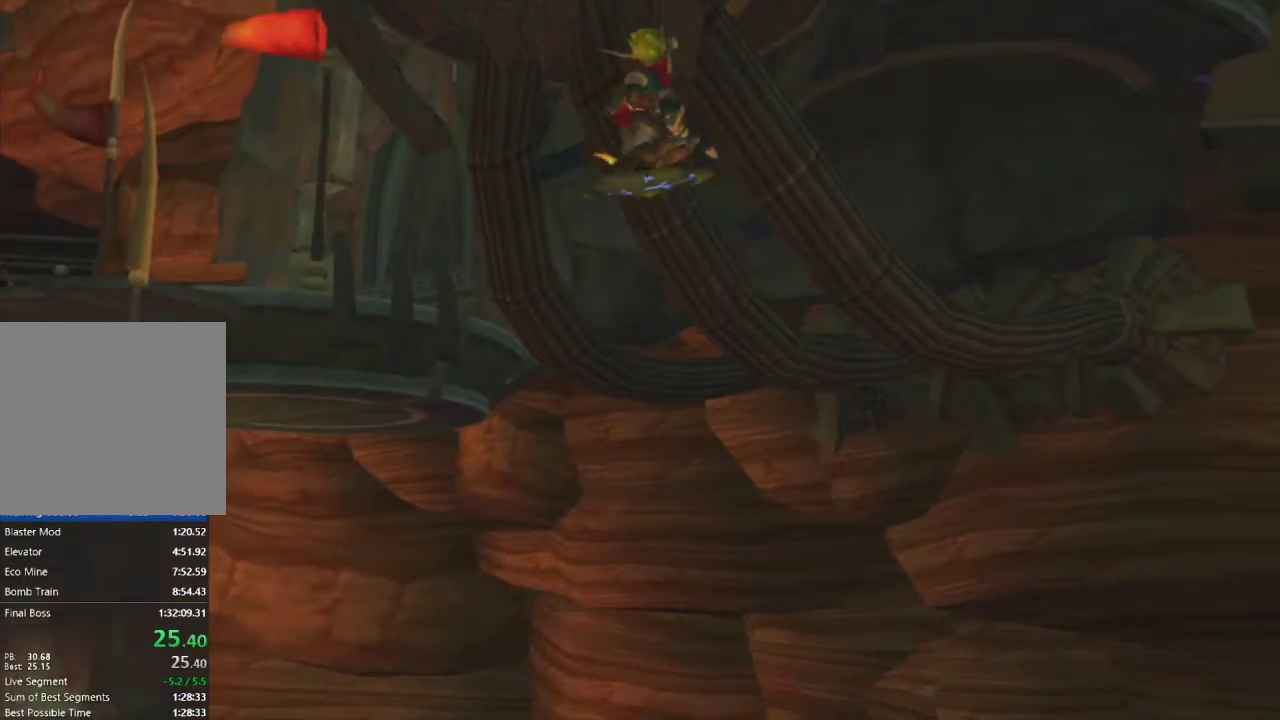
{"buttons": ["R2"], "left_stick": "up", "right_stick": "center", "events": [[33, "L1", "down"], [133, "L1", "up"], [217, "L1", "down"], [300, "L1", "up"], [383, "L1", "down"], [383, "R2", "down"], [500, "L1", "up"]]}
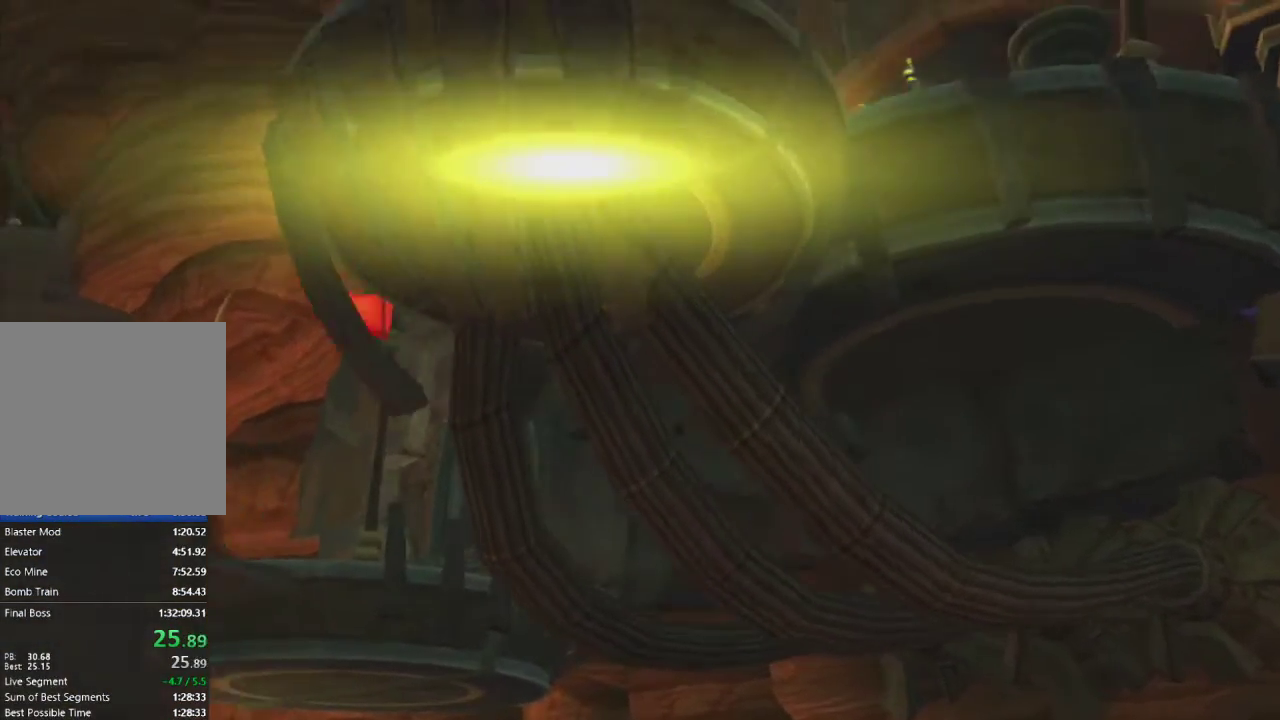
{"buttons": [], "left_stick": "center", "right_stick": "center", "events": [[50, "R2", "up"], [333, "left_stick", "center"]]}
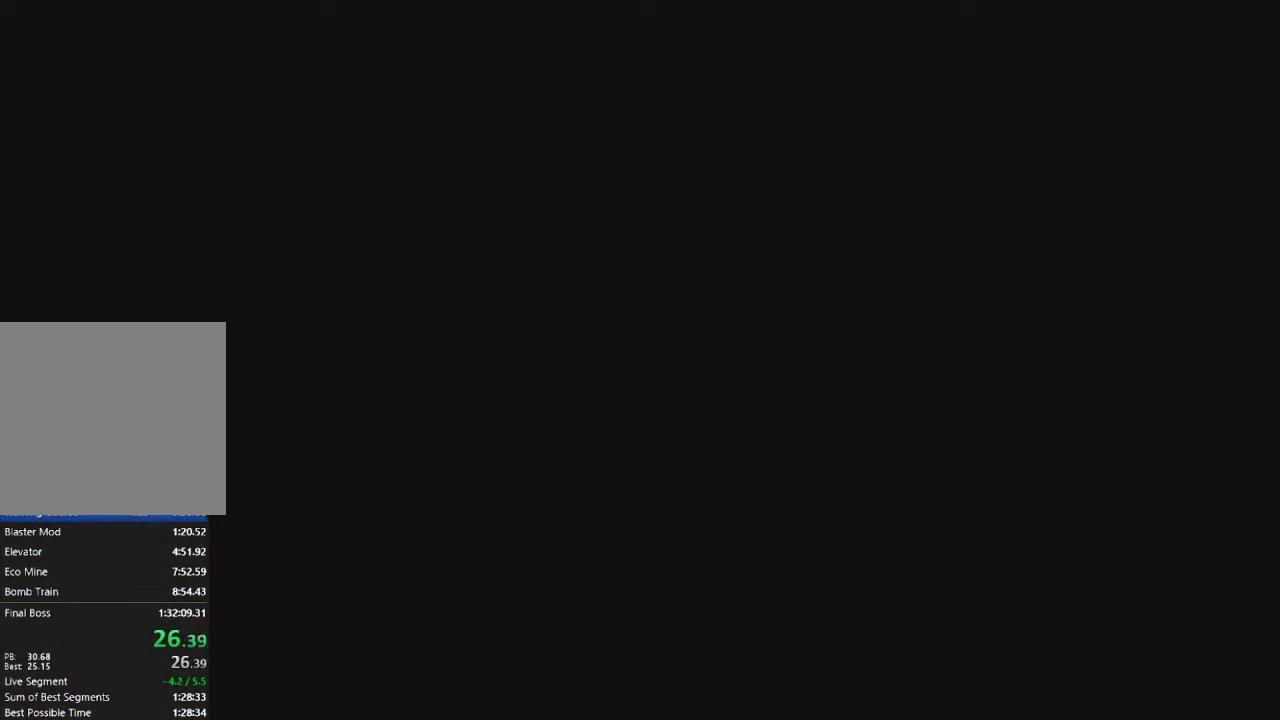
{"buttons": [], "left_stick": "center", "right_stick": "center", "events": []}
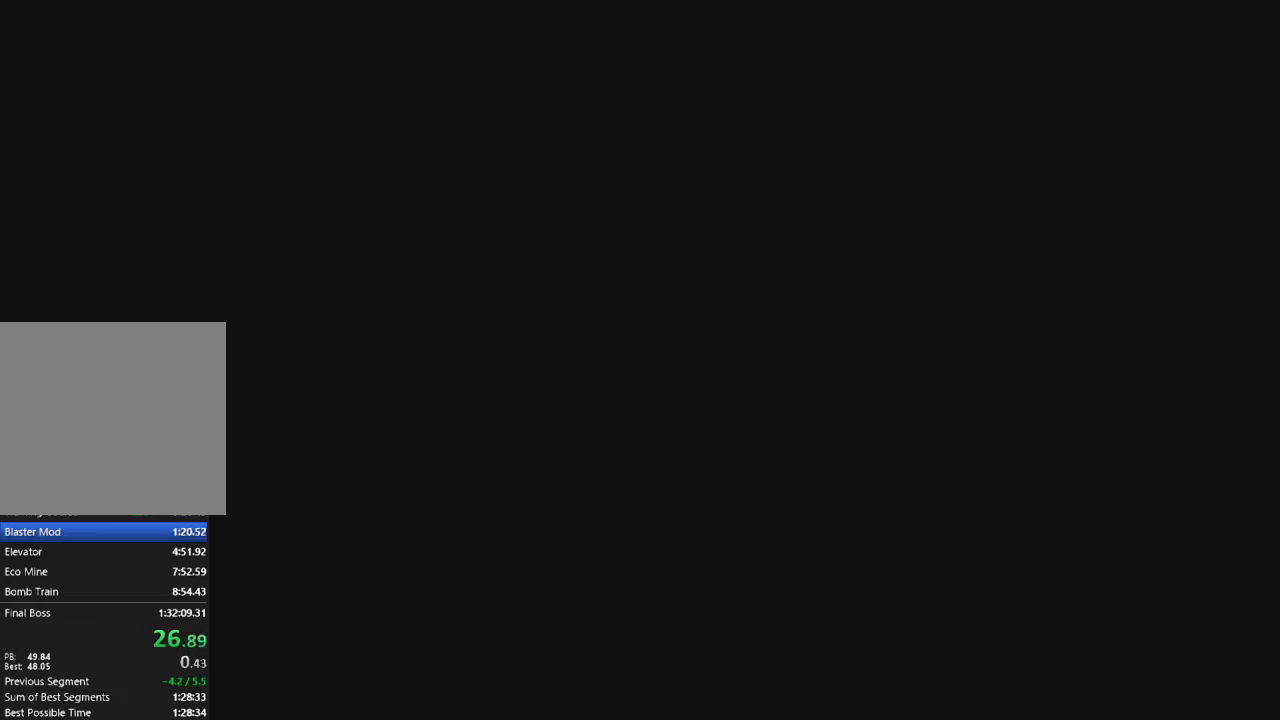
{"buttons": [], "left_stick": "center", "right_stick": "center", "events": [[267, "TRIANGLE", "down"], [383, "TRIANGLE", "up"]]}
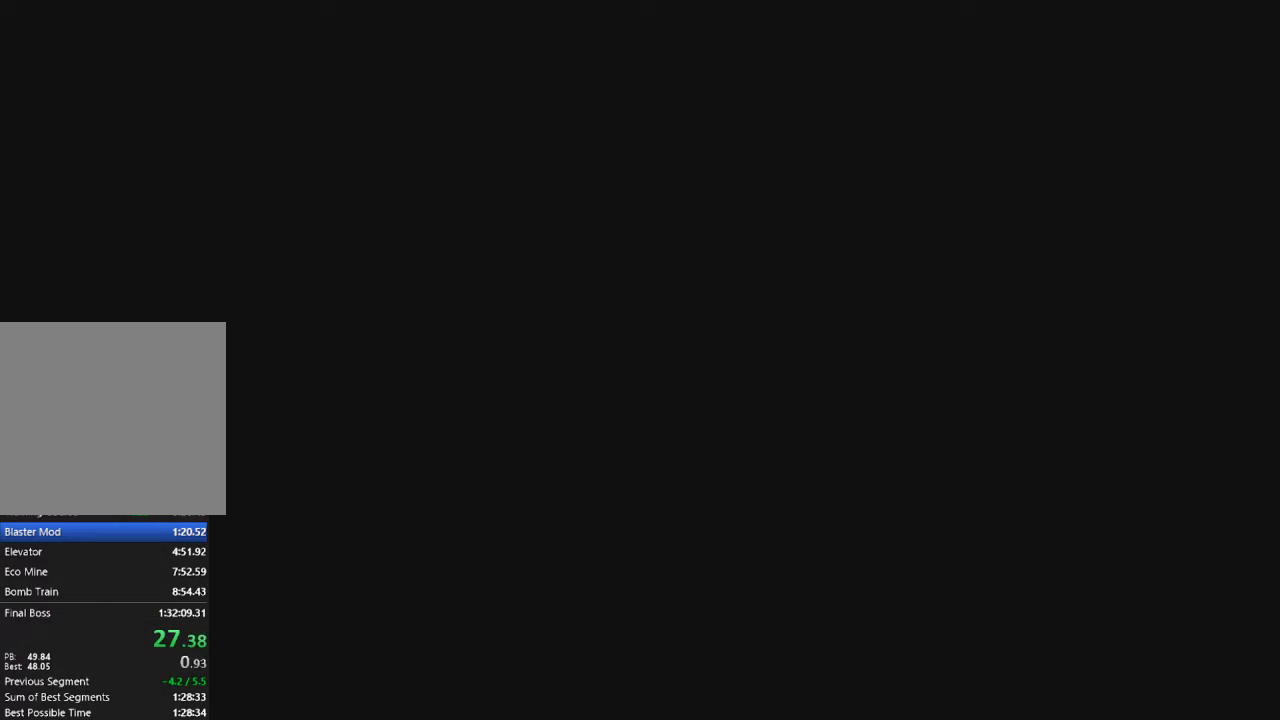
{"buttons": [], "left_stick": "center", "right_stick": "center", "events": []}
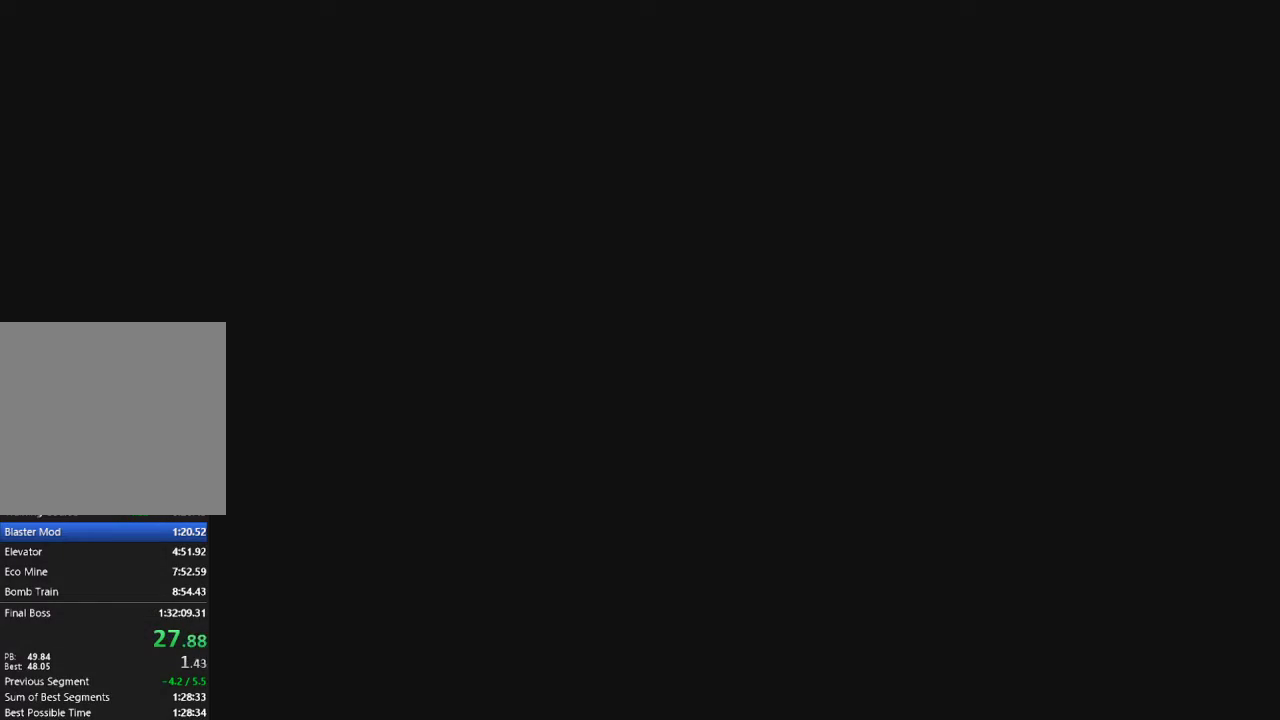
{"buttons": [], "left_stick": "up", "right_stick": "center", "events": [[267, "left_stick", "up"]]}
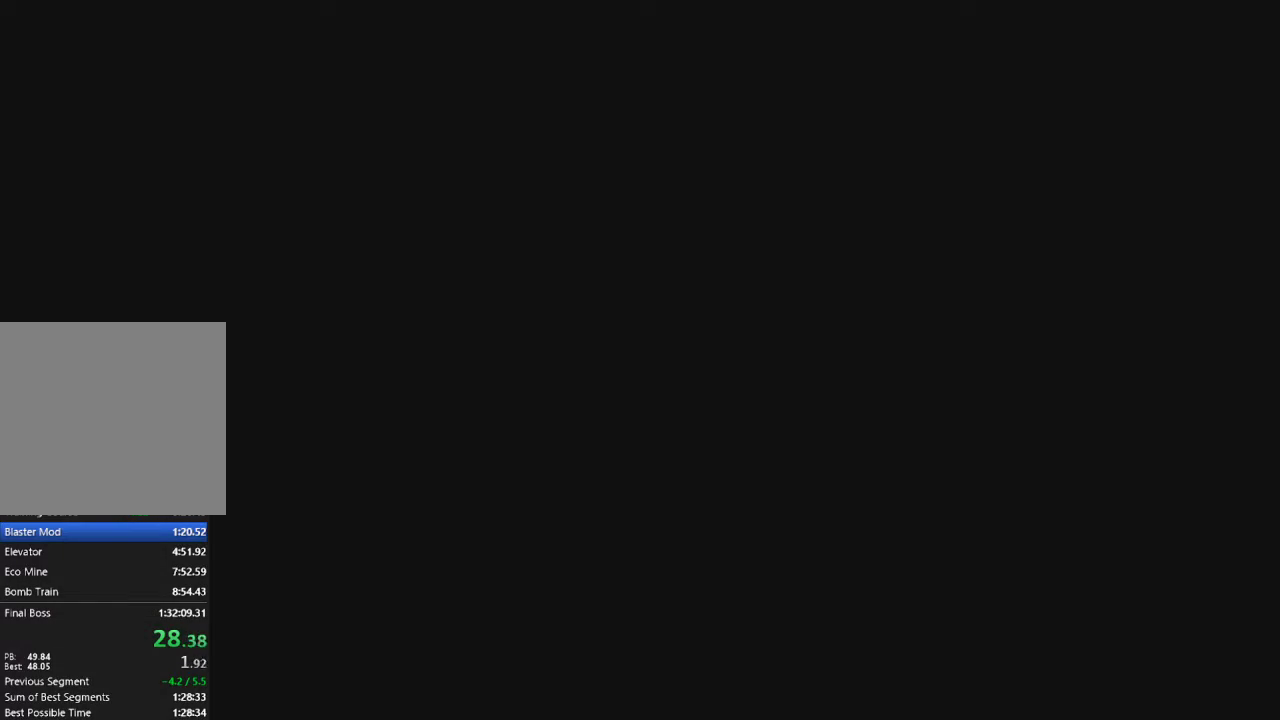
{"buttons": [], "left_stick": "up", "right_stick": "center", "events": [[150, "SQUARE", "down"], [283, "SQUARE", "up"], [350, "SQUARE", "down"], [433, "SQUARE", "up"]]}
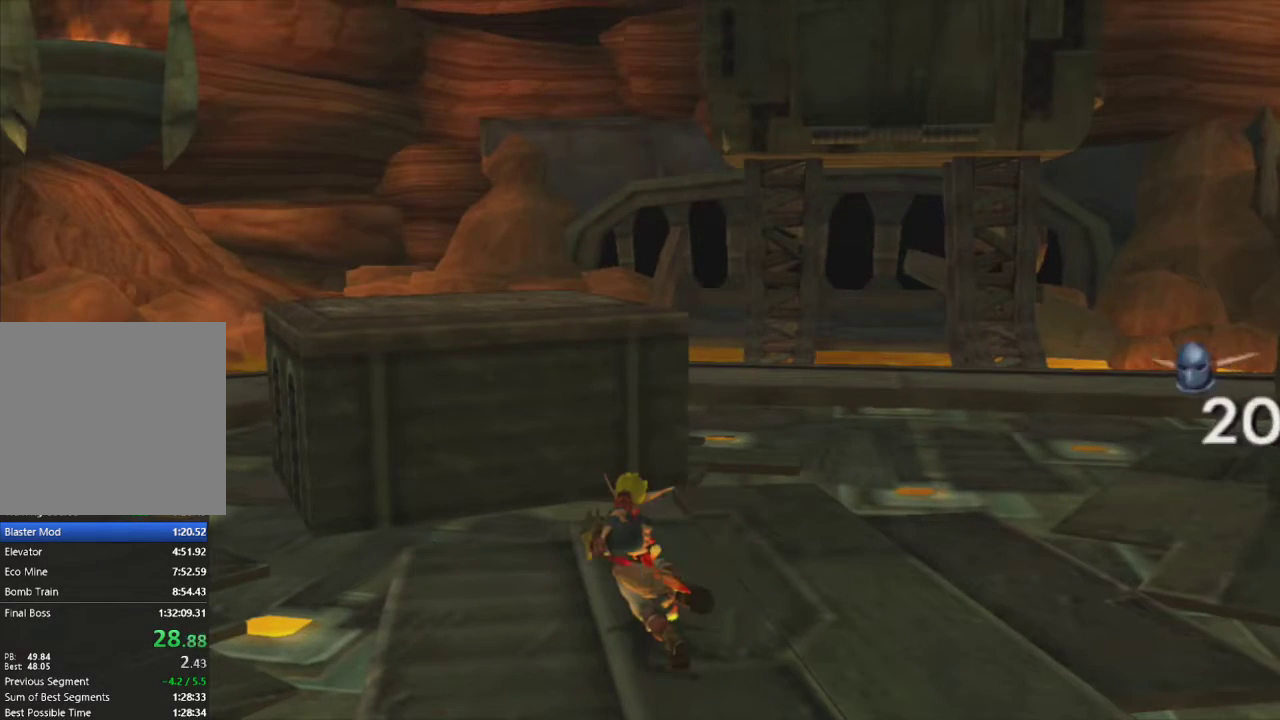
{"buttons": [], "left_stick": "up", "right_stick": "center", "events": [[433, "CROSS", "down"], [467, "CROSS", "up"]]}
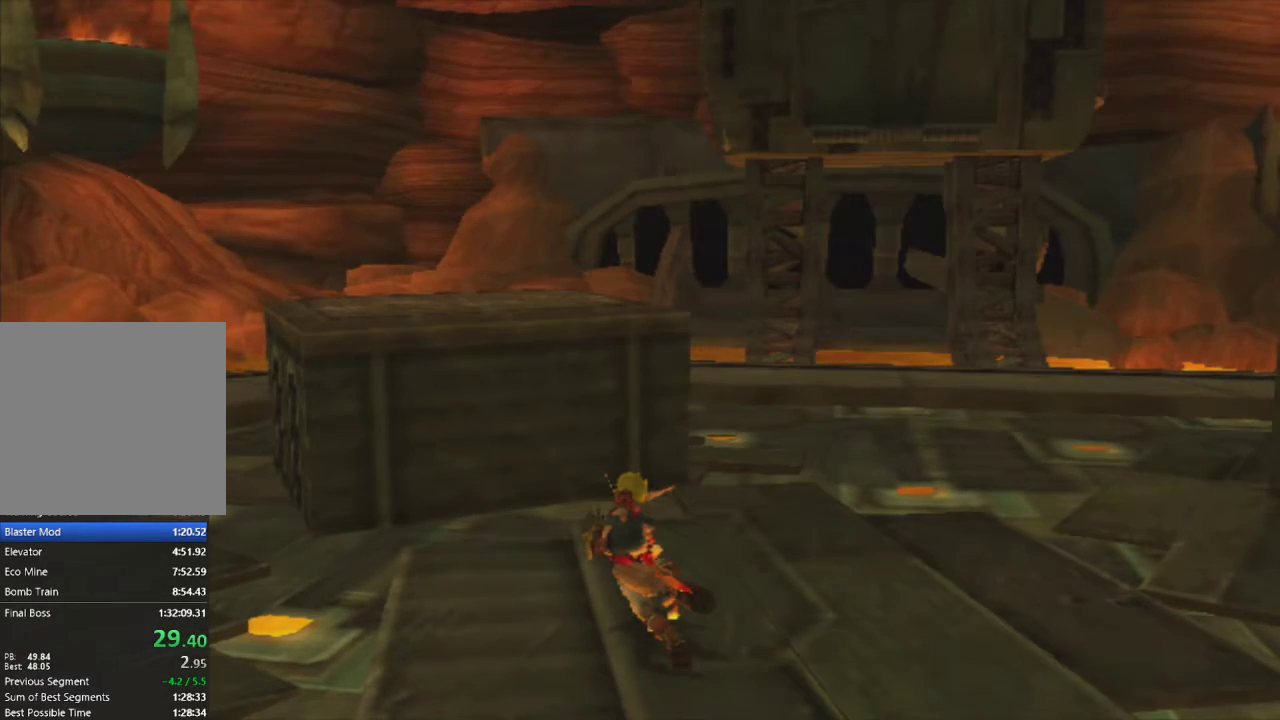
{"buttons": ["CROSS"], "left_stick": "up", "right_stick": "center", "events": [[50, "CROSS", "down"], [100, "CROSS", "up"], [183, "CROSS", "down"], [233, "CROSS", "up"], [300, "CROSS", "down"], [367, "CROSS", "up"], [417, "CROSS", "down"]]}